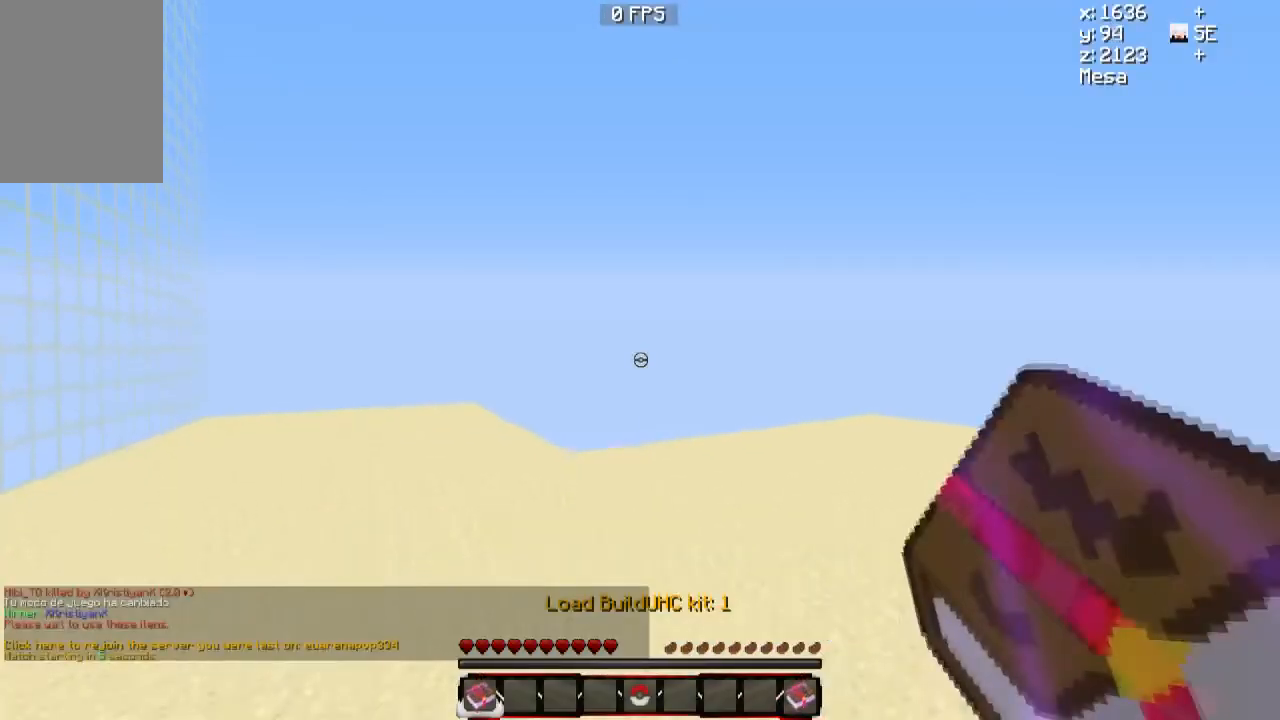
Gameplay with keyboard and mouse; each line is a JSON object with the keys and mouse buttons held at the frame after it. "events" lists presses ("down") and releases ("up") of "a", "d", "s", "w", "mouse_left" and "mouse_right" between this image and that frame as [ms after this image, input, new state], when the widget could be followed in between. "mouse_left", "mouse_right" = the "left", "right" buttons of the "mouse" list. No other keys are recorded. Fast repeated clicks can show as one long hold. Mouse movement is not recorded.
{"keys": [], "mouse": [], "events": [[100, "mouse_left", "down"], [100, "mouse_right", "down"], [267, "mouse_left", "up"], [267, "mouse_right", "up"]]}
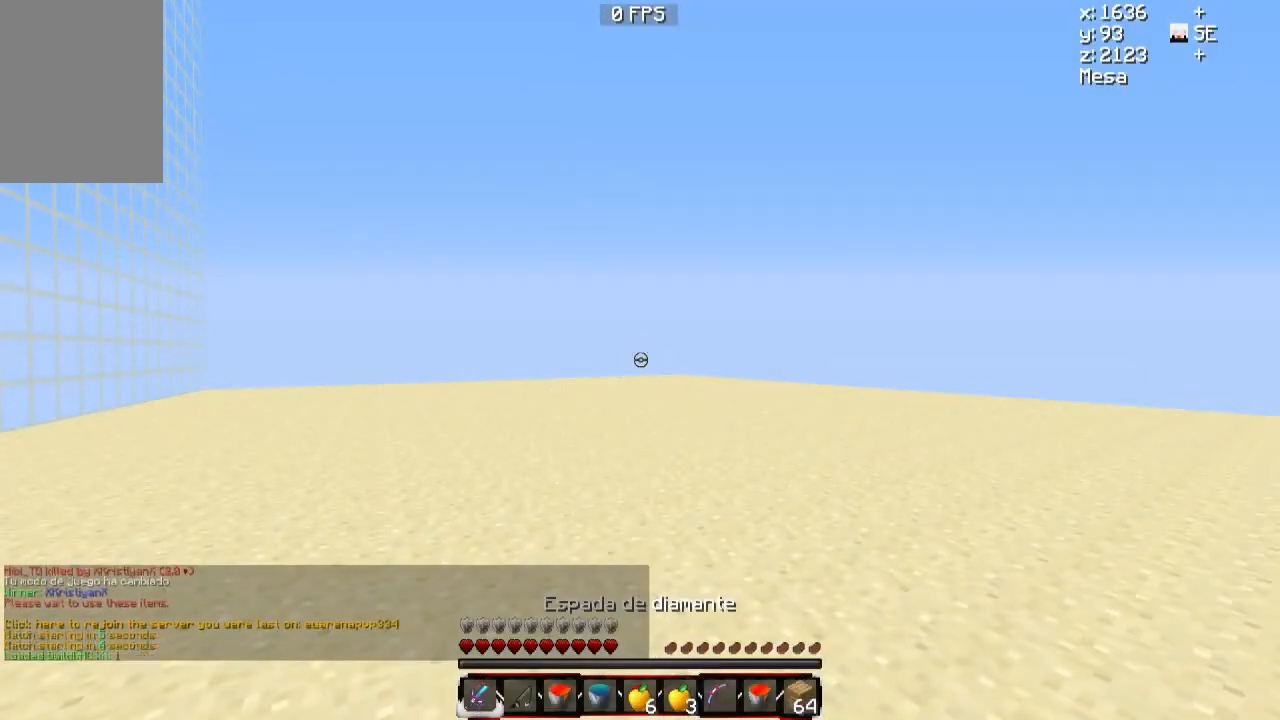
{"keys": [], "mouse": [], "events": []}
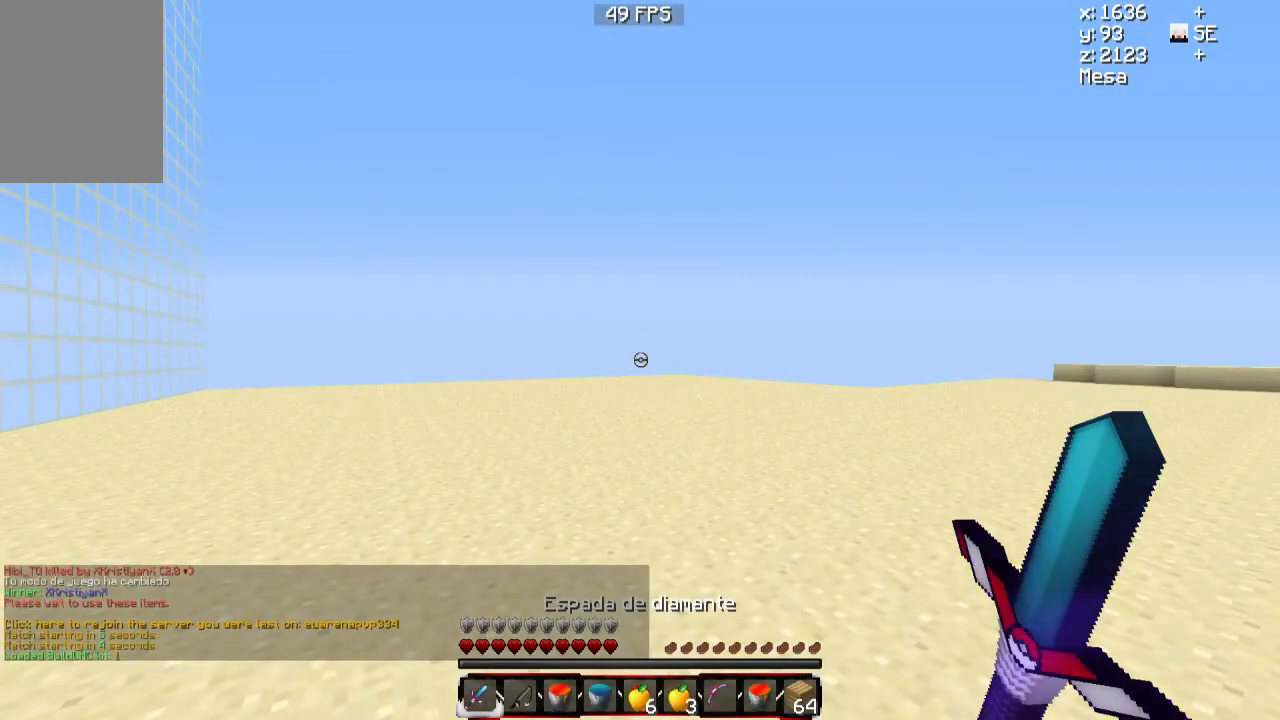
{"keys": [], "mouse": [], "events": []}
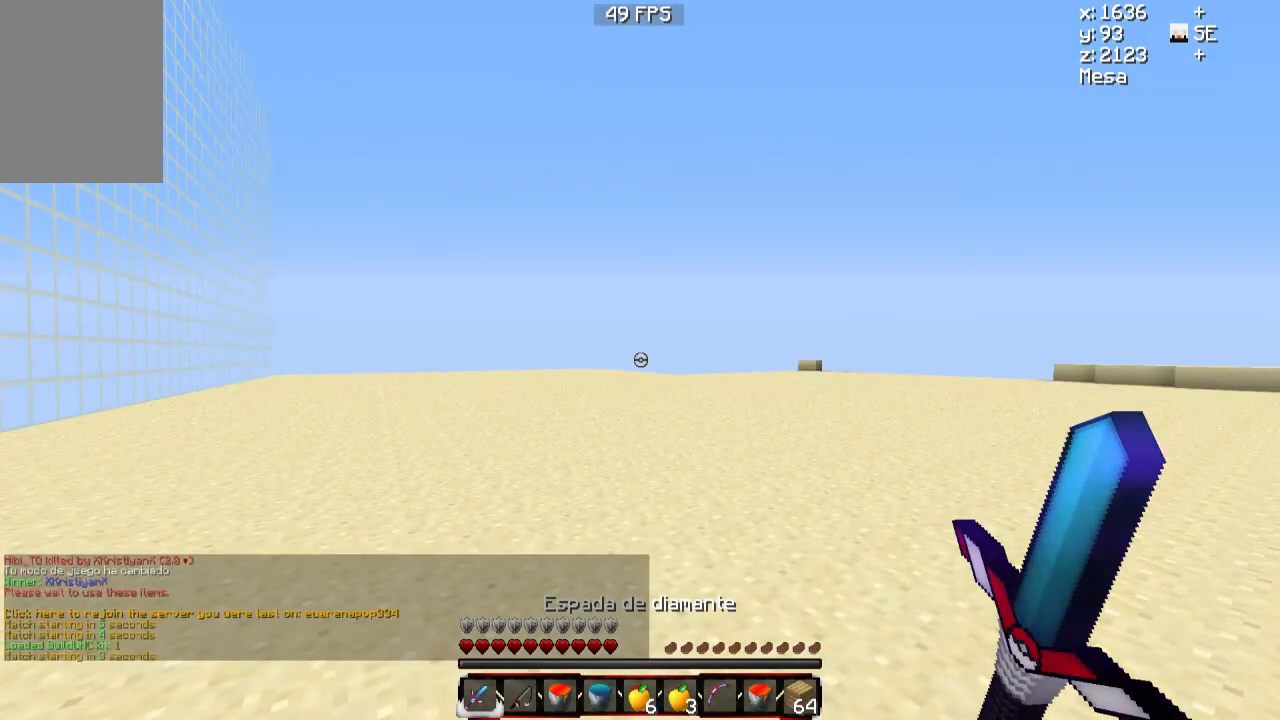
{"keys": [], "mouse": [], "events": []}
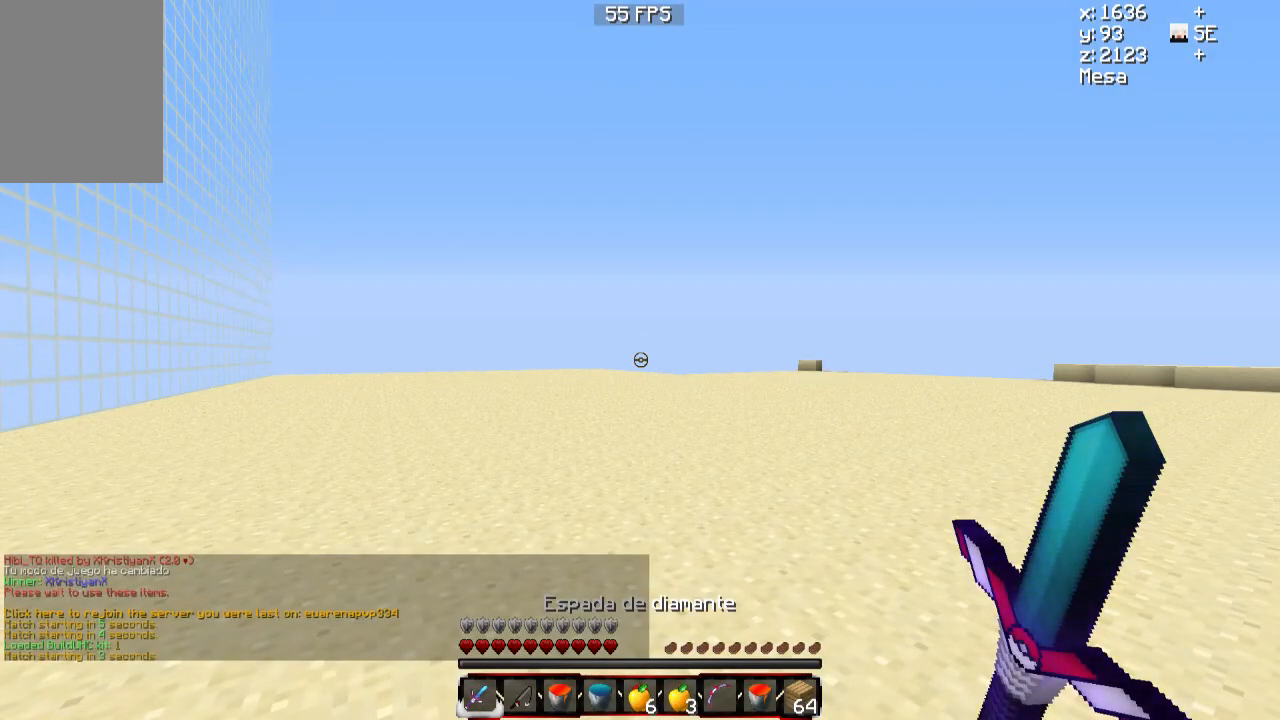
{"keys": [], "mouse": [], "events": []}
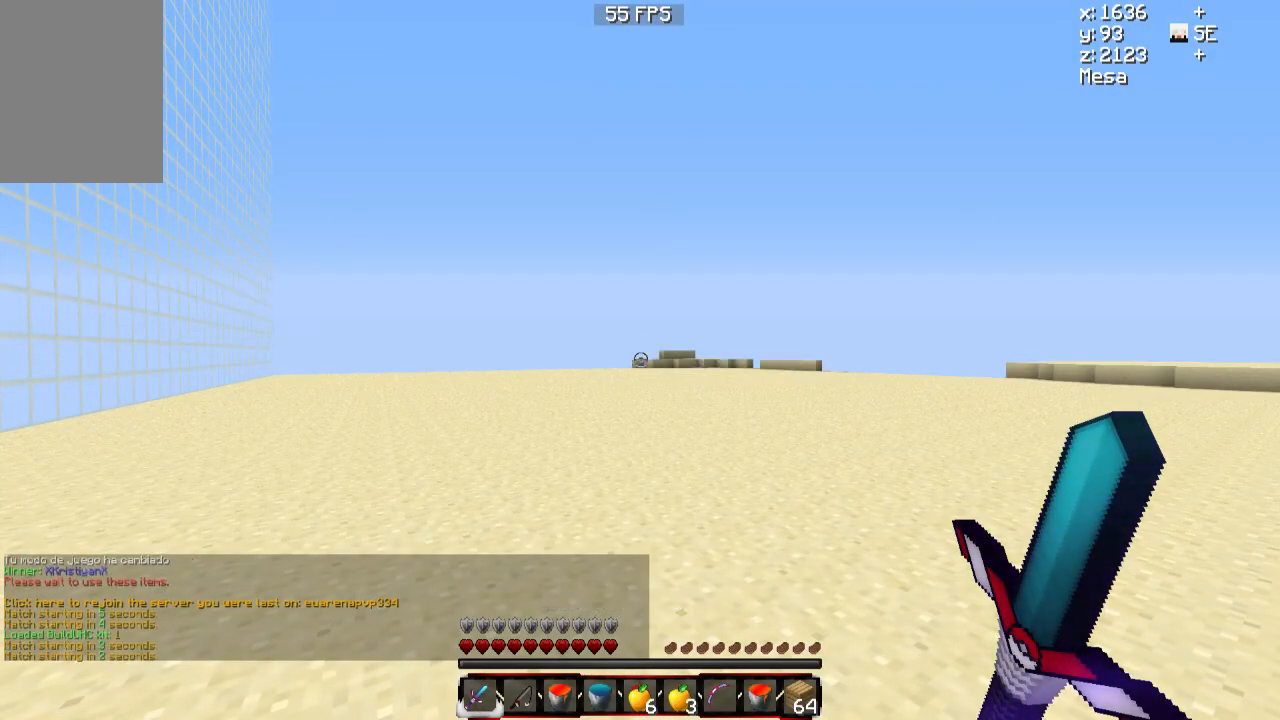
{"keys": [], "mouse": [], "events": []}
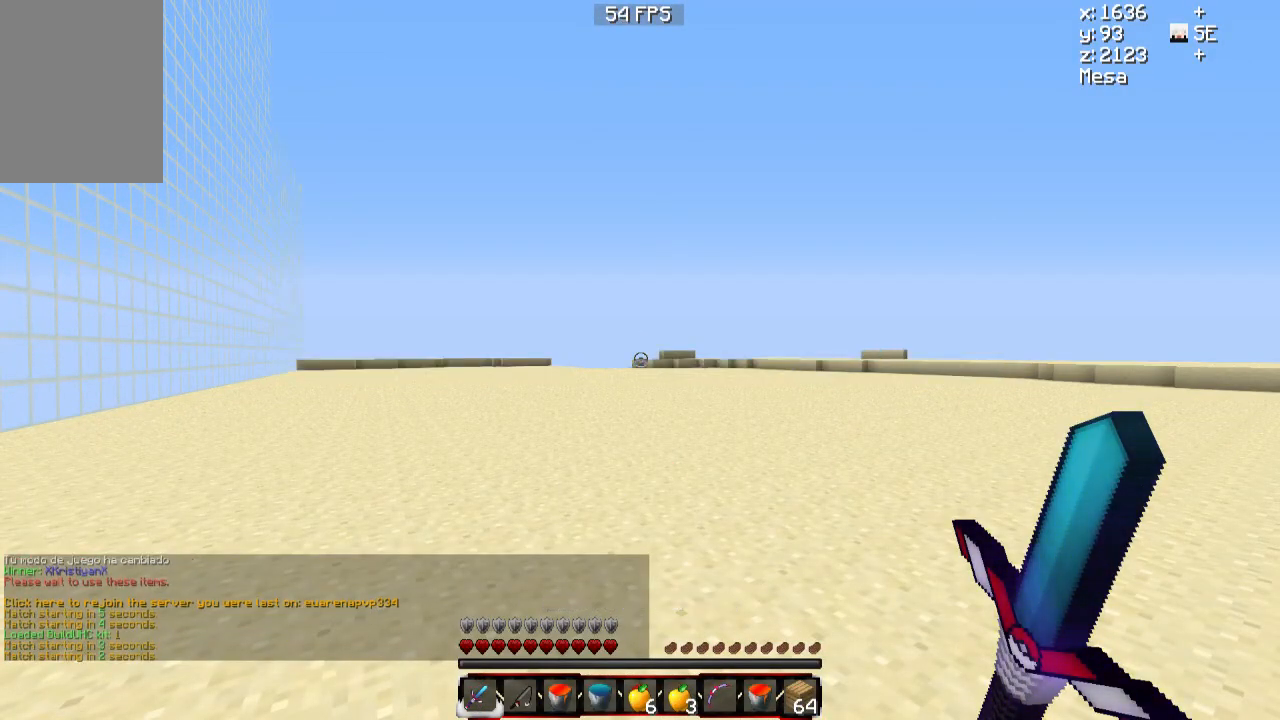
{"keys": [], "mouse": [], "events": []}
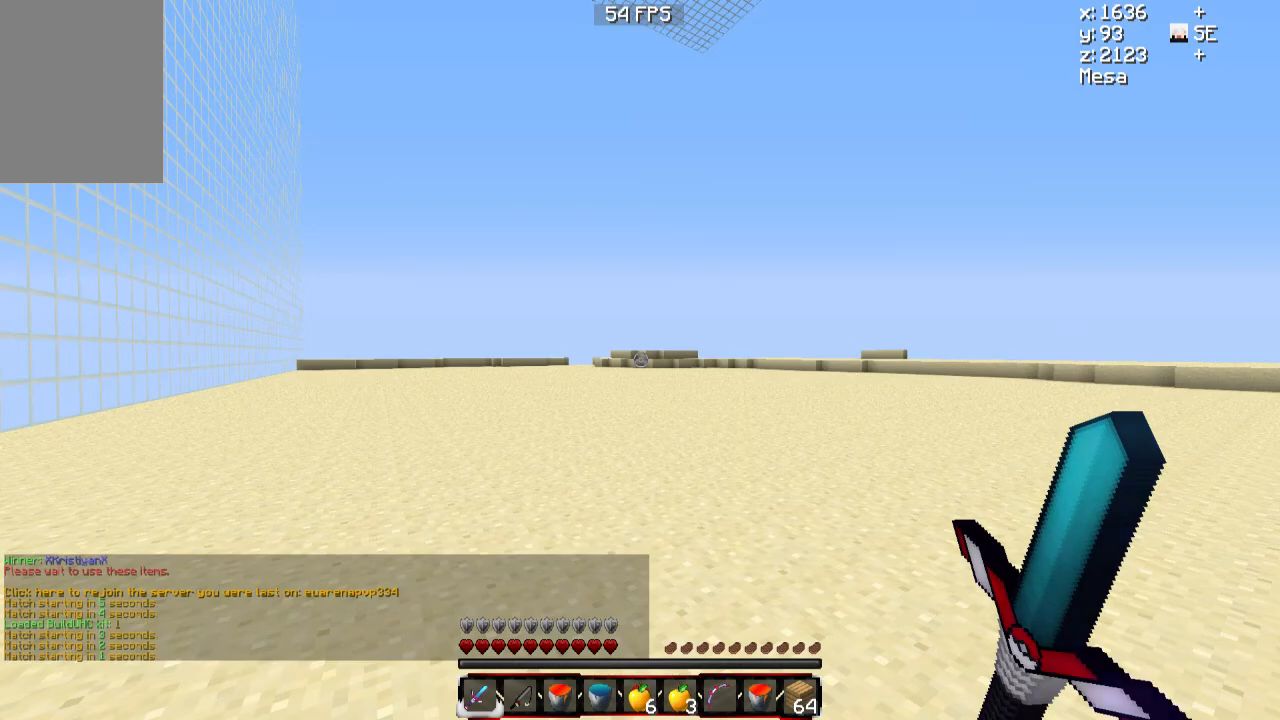
{"keys": [], "mouse": [], "events": []}
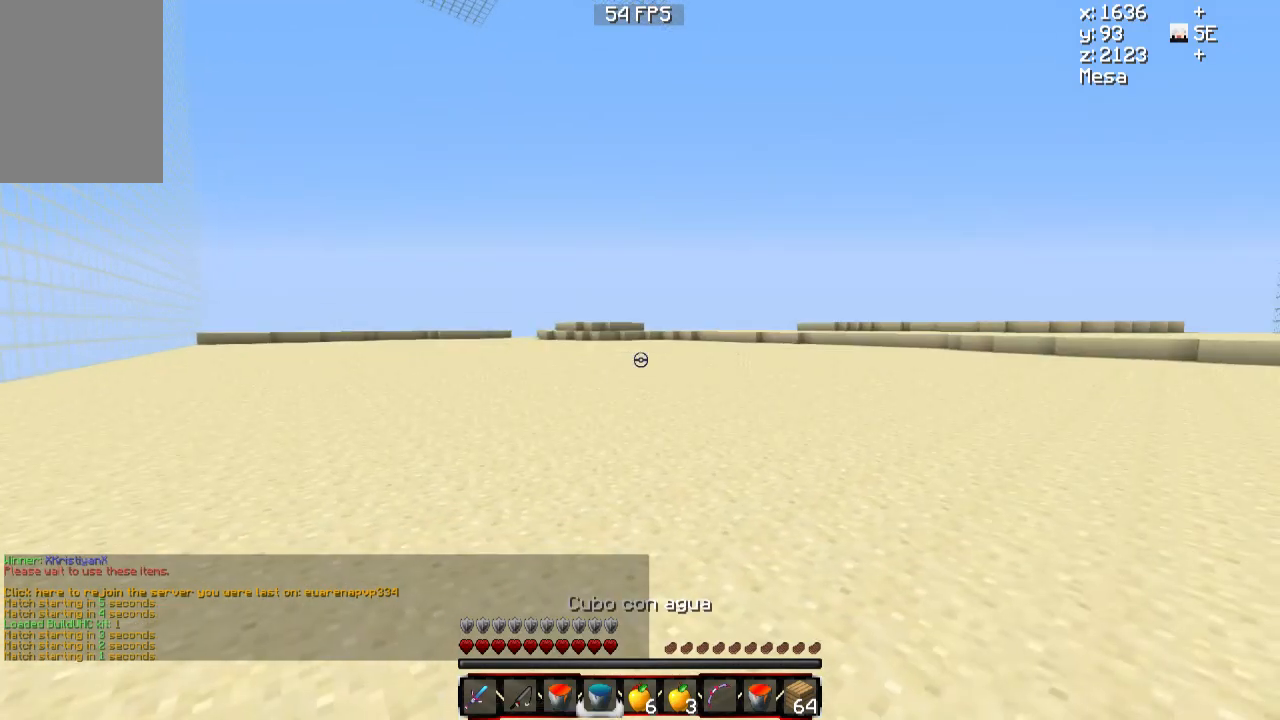
{"keys": [], "mouse": [], "events": []}
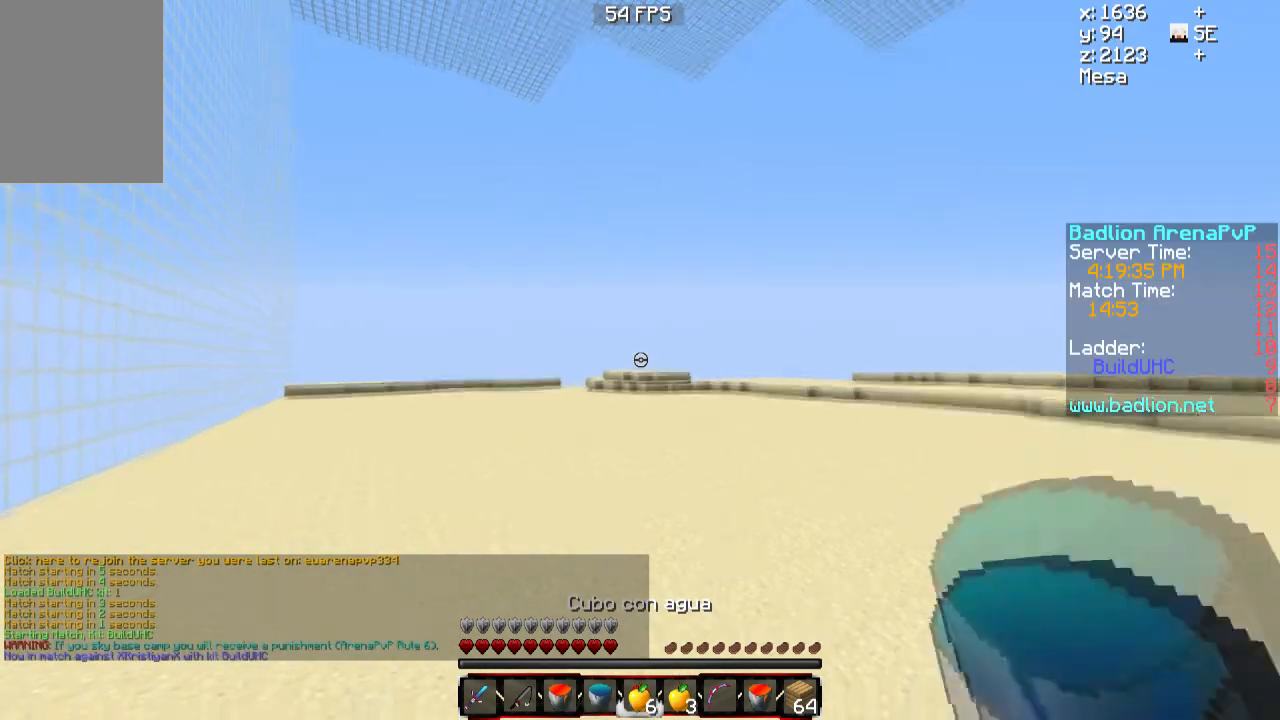
{"keys": ["w"], "mouse": [], "events": [[434, "w", "down"]]}
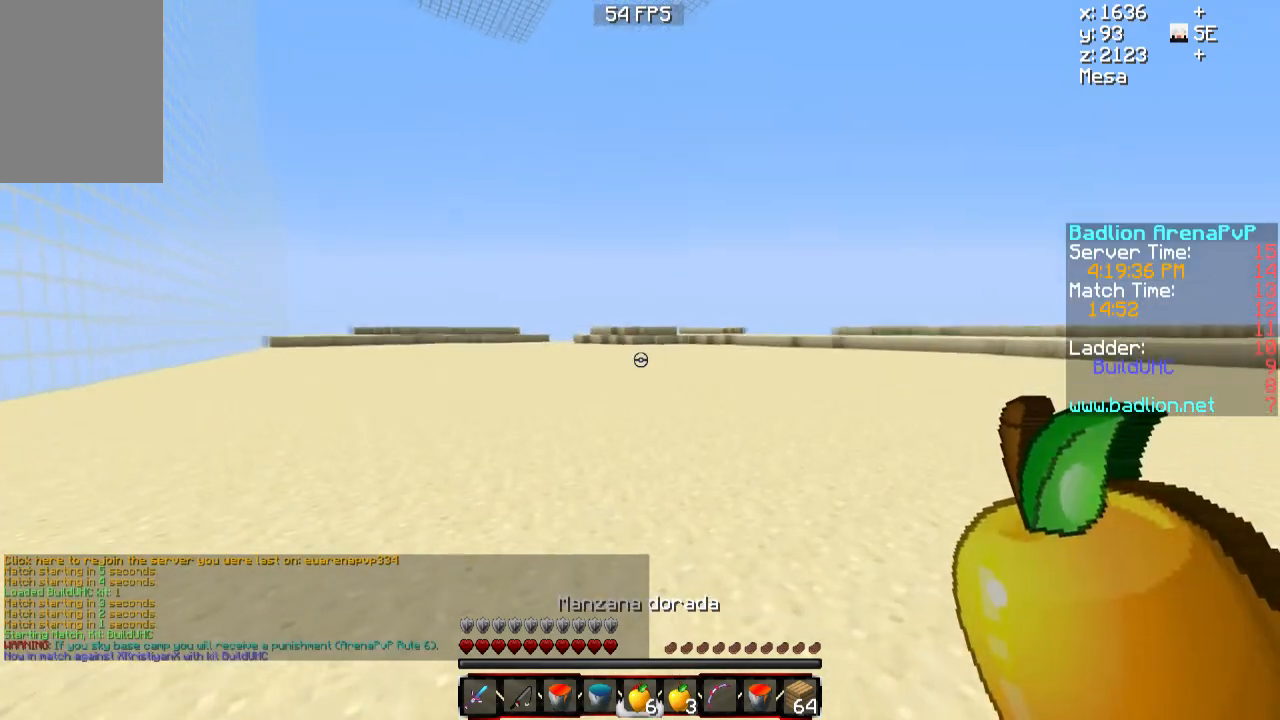
{"keys": ["w"], "mouse": [], "events": []}
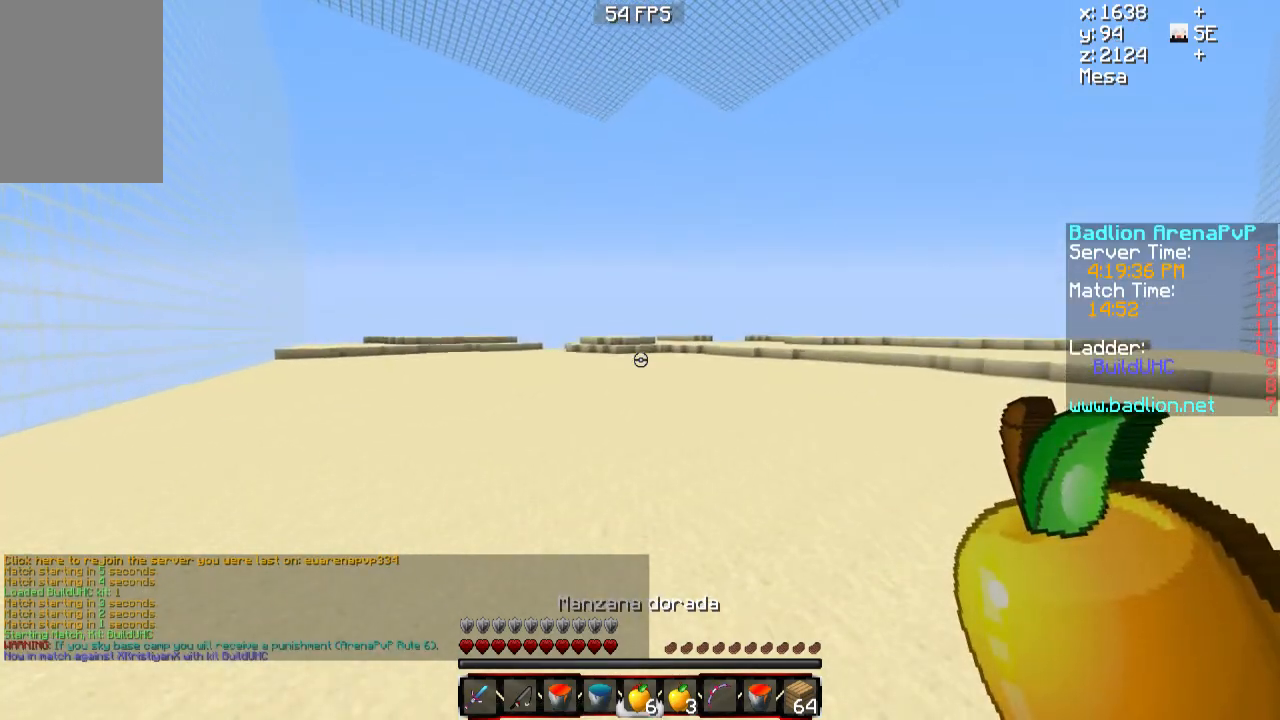
{"keys": ["w"], "mouse": [], "events": []}